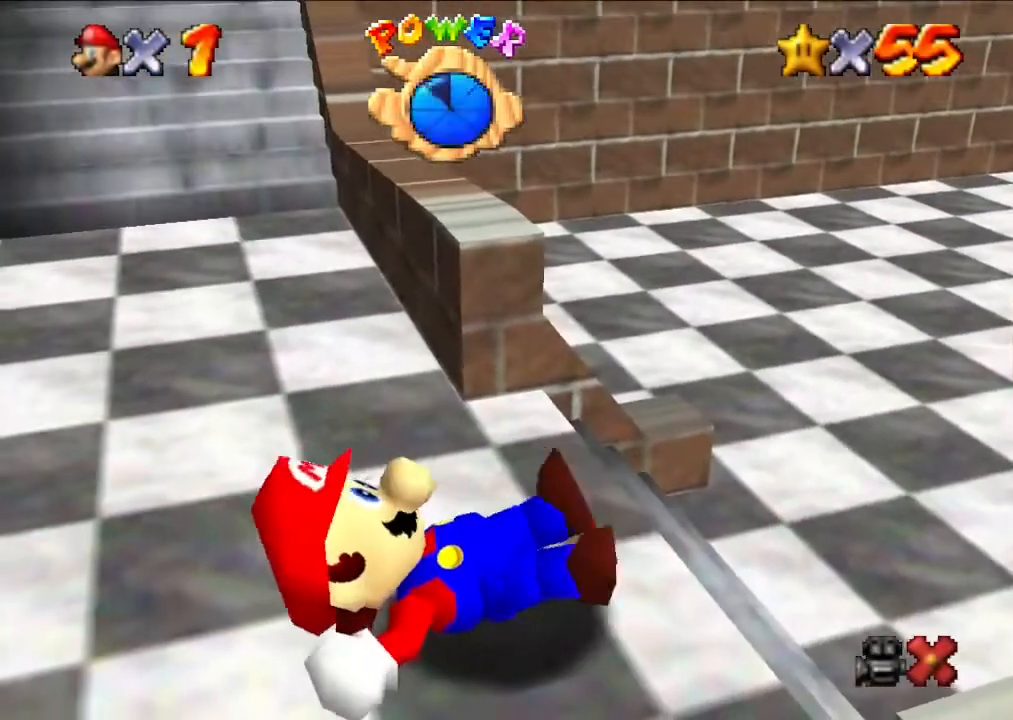
Gameplay with a controller (Nintendo layout); each line is a JSON object with the inputs held at the frame after it. "events" lists button and stick changes between this image and that frame as [ms after this image, input, new state], when the widget could be followed in between. Not read: L3 R3.
{"buttons": [], "left_stick": "center", "events": []}
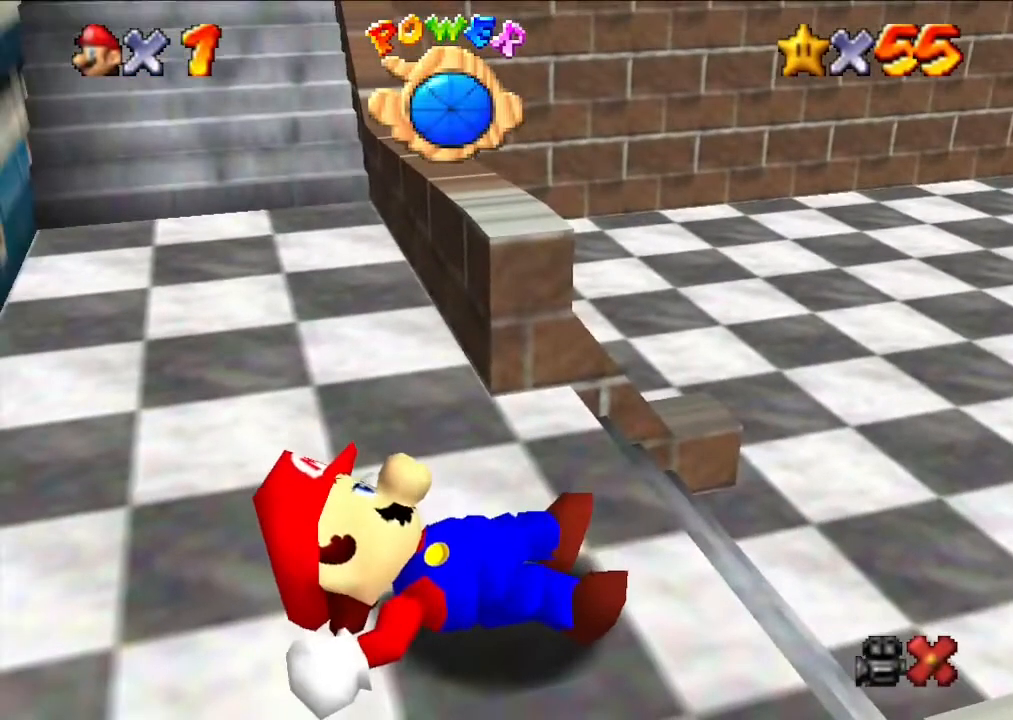
{"buttons": [], "left_stick": "center", "events": []}
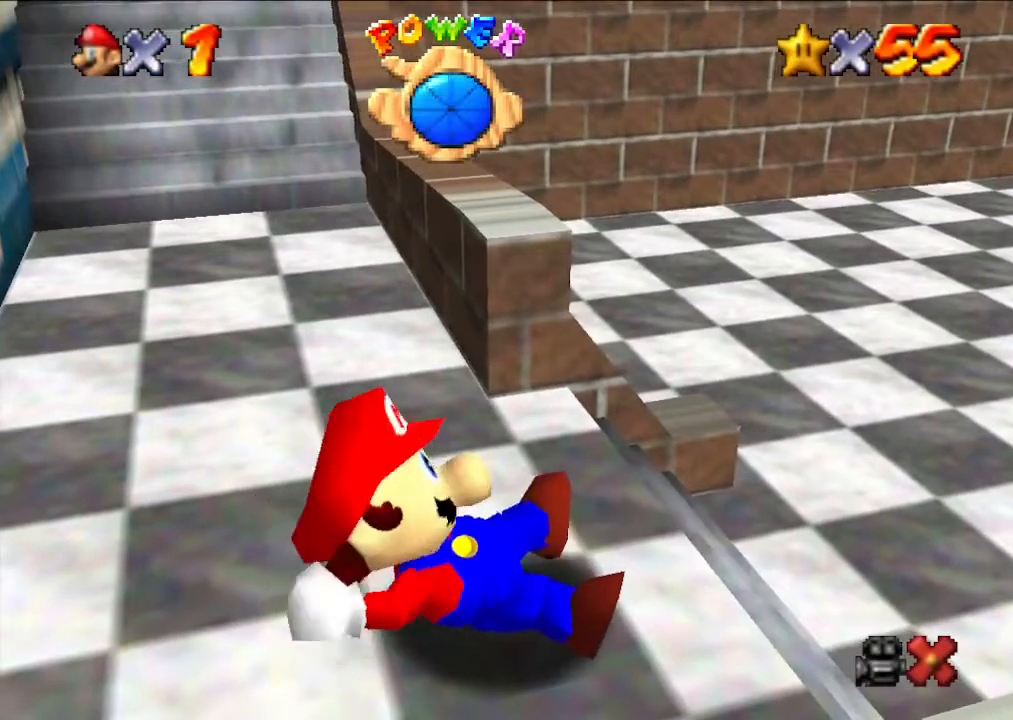
{"buttons": [], "left_stick": "up", "events": [[167, "left_stick", "right"], [267, "left_stick", "up"]]}
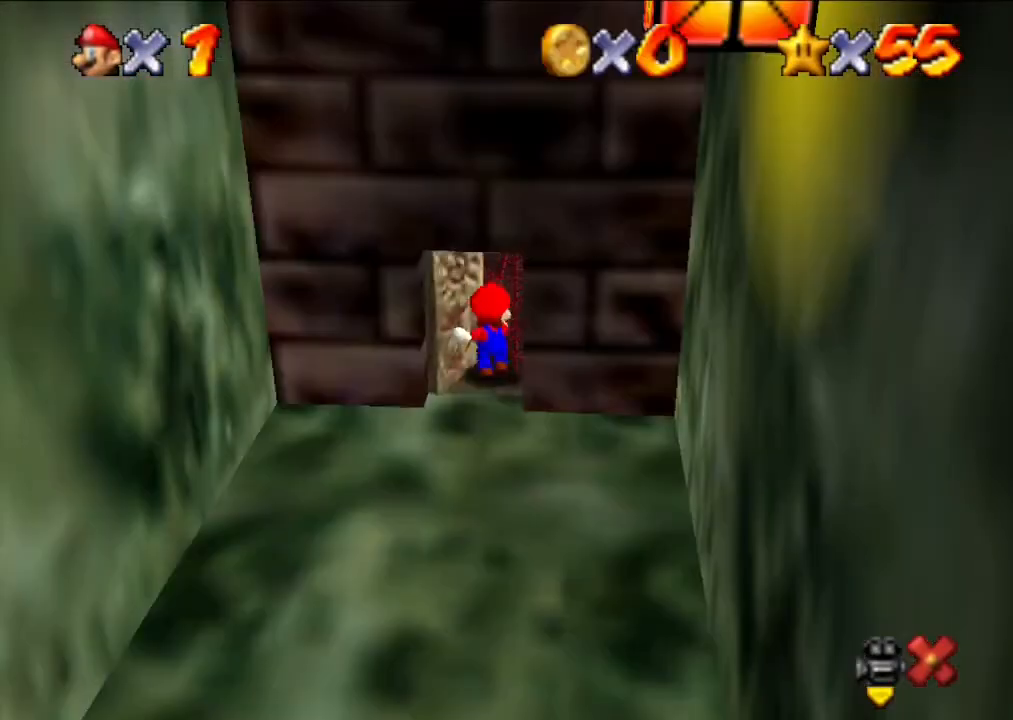
{"buttons": [], "left_stick": "up", "events": []}
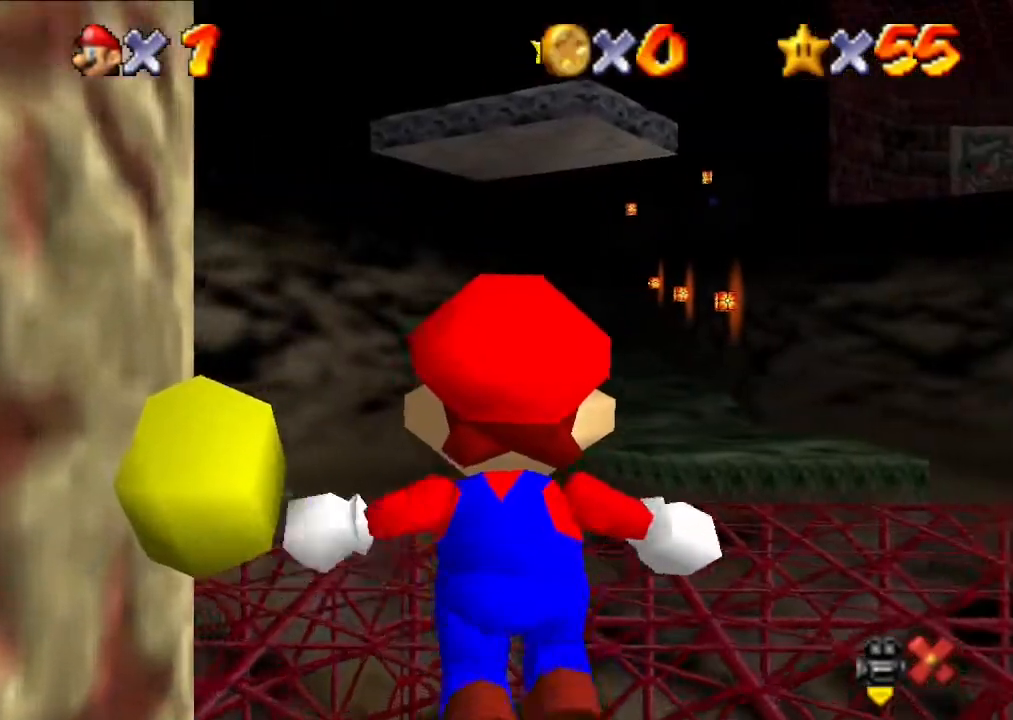
{"buttons": [], "left_stick": "up", "events": []}
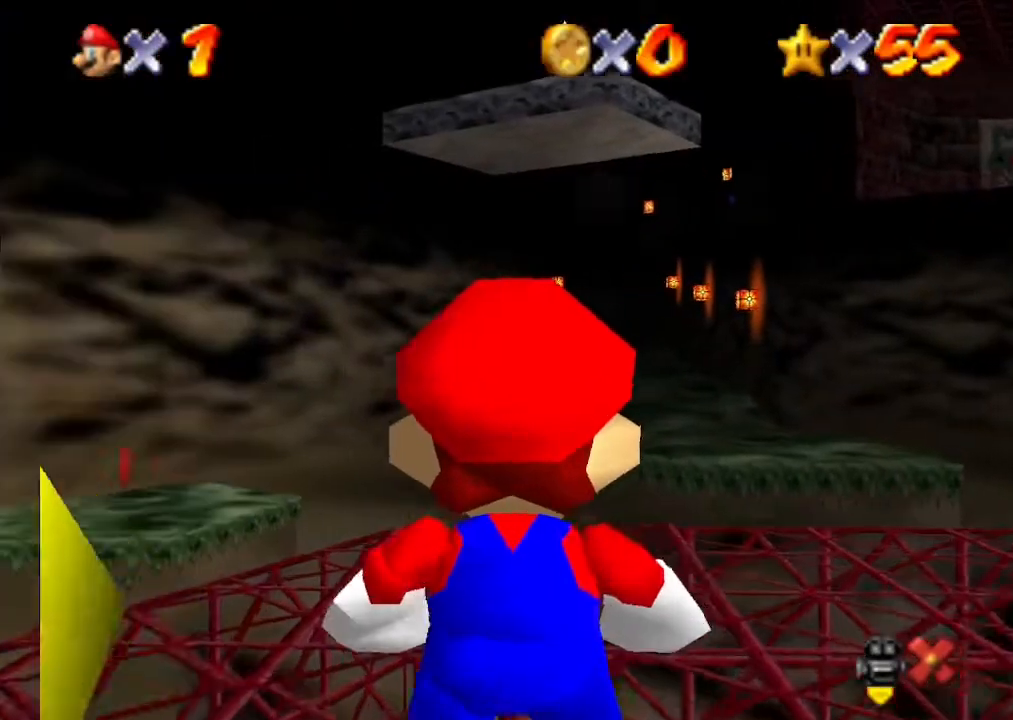
{"buttons": [], "left_stick": "up", "events": [[200, "left_stick", "up-left"], [300, "left_stick", "up"]]}
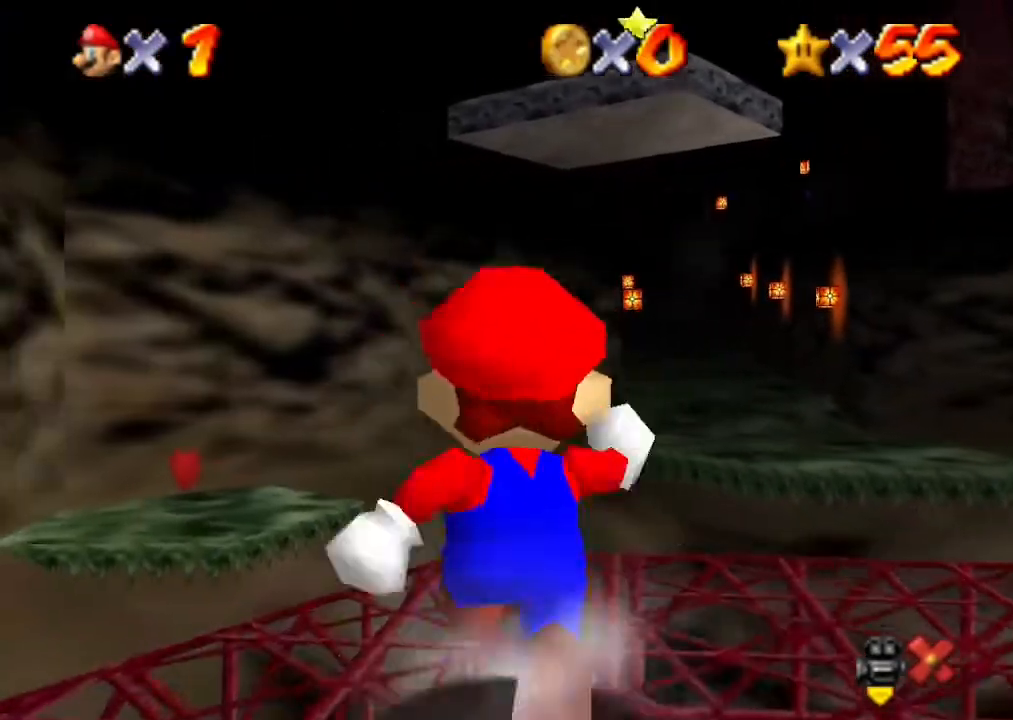
{"buttons": [], "left_stick": "up-left", "events": [[133, "Z", "down"], [167, "A", "down"], [333, "A", "up"], [333, "Z", "up"], [400, "left_stick", "up-left"]]}
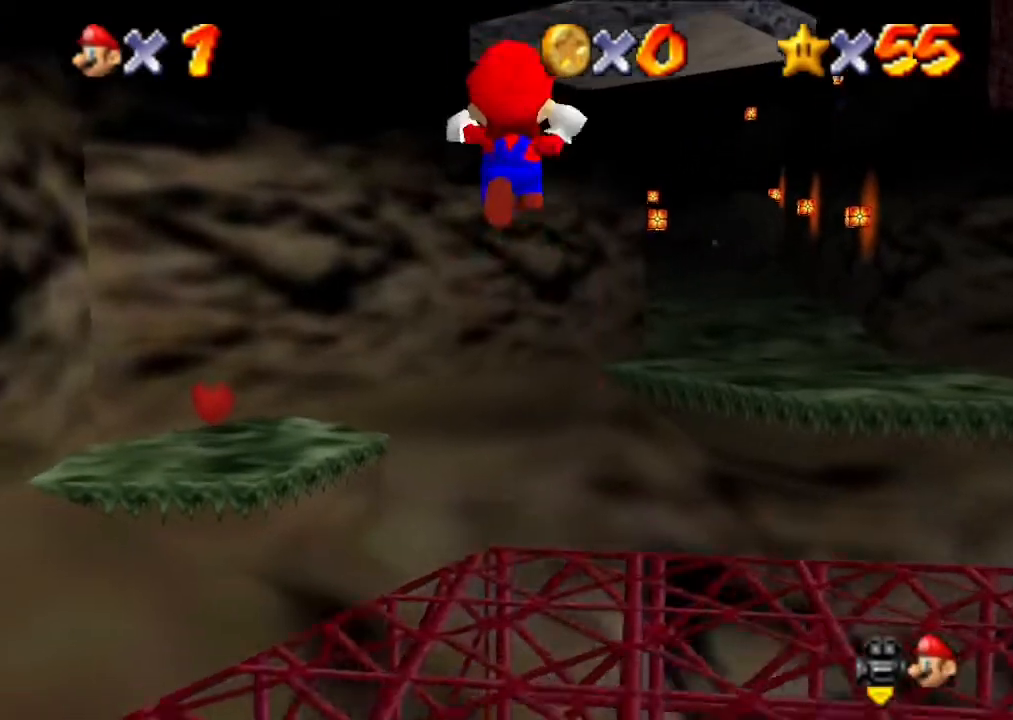
{"buttons": [], "left_stick": "left", "events": [[300, "left_stick", "up"], [467, "left_stick", "left"]]}
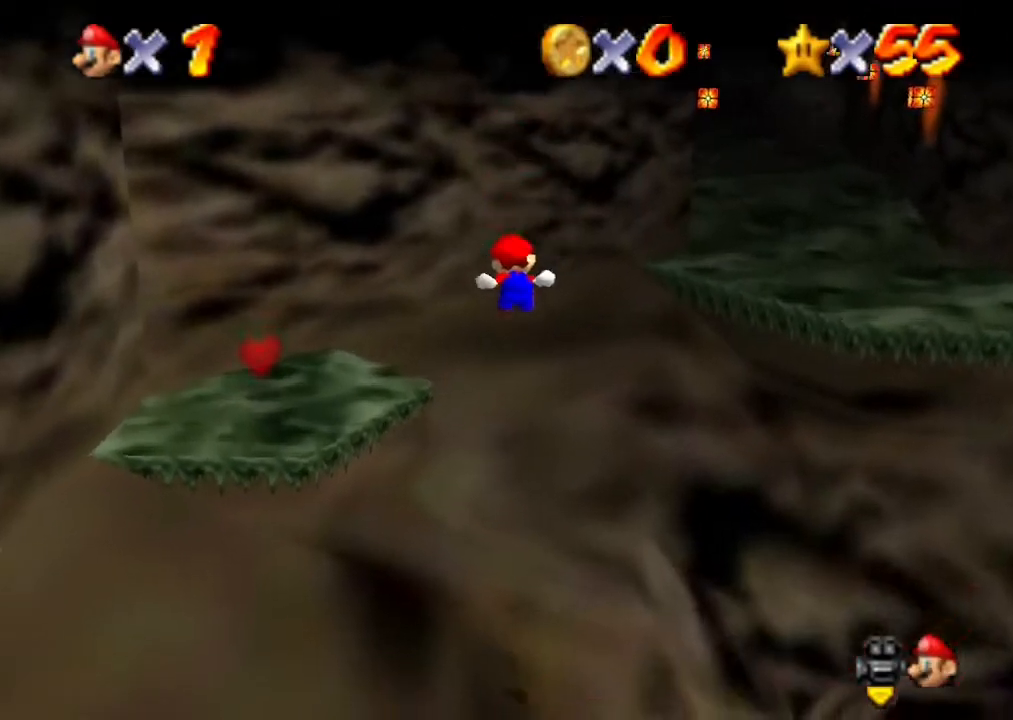
{"buttons": [], "left_stick": "center", "events": [[167, "left_stick", "center"]]}
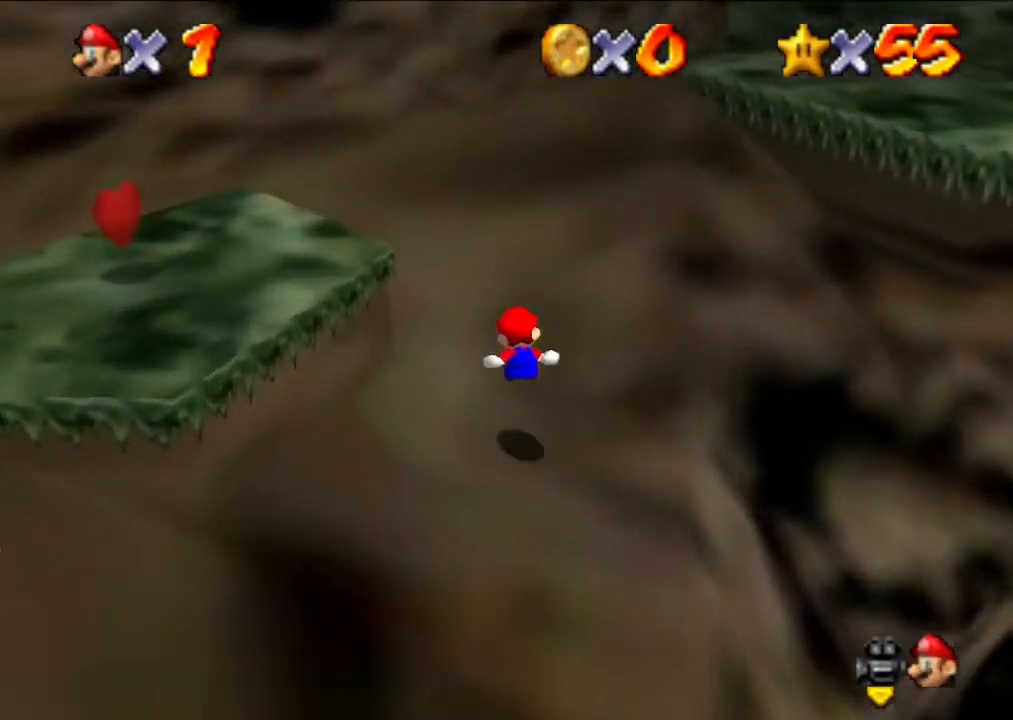
{"buttons": [], "left_stick": "center", "events": []}
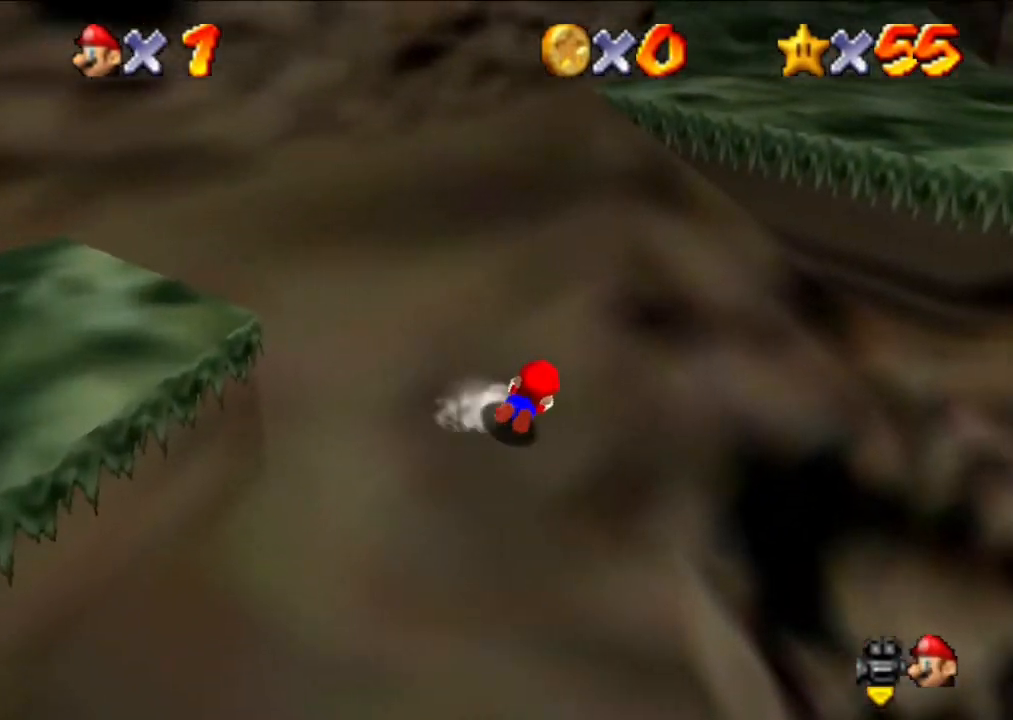
{"buttons": ["A"], "left_stick": "down", "events": [[133, "left_stick", "down"], [367, "A", "down"]]}
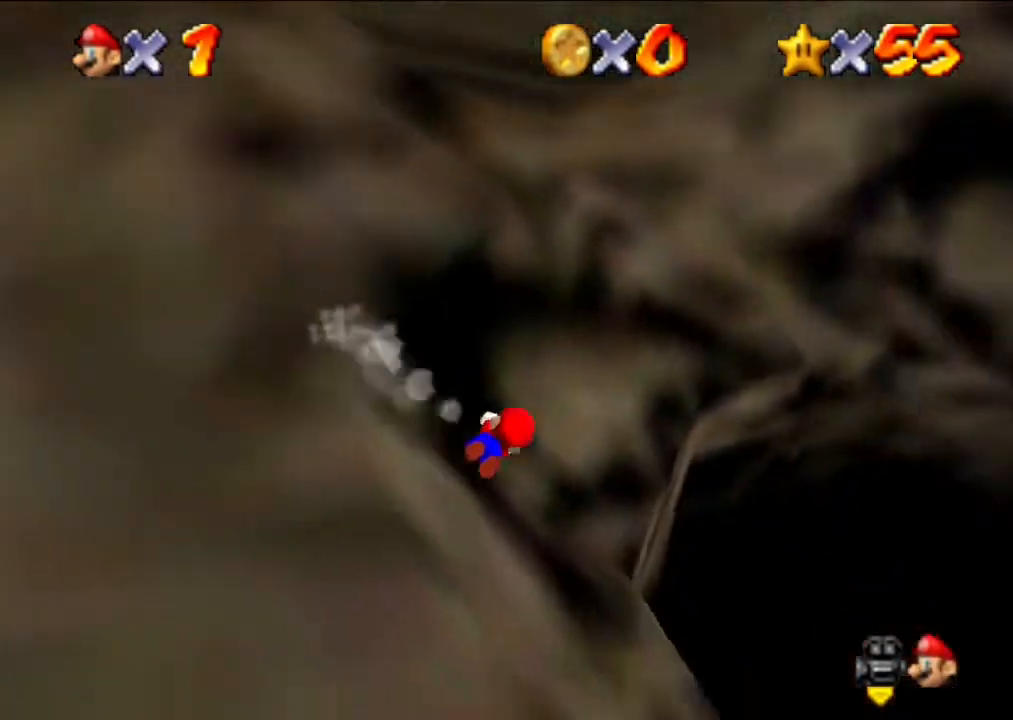
{"buttons": [], "left_stick": "center", "events": [[100, "A", "up"], [133, "left_stick", "center"]]}
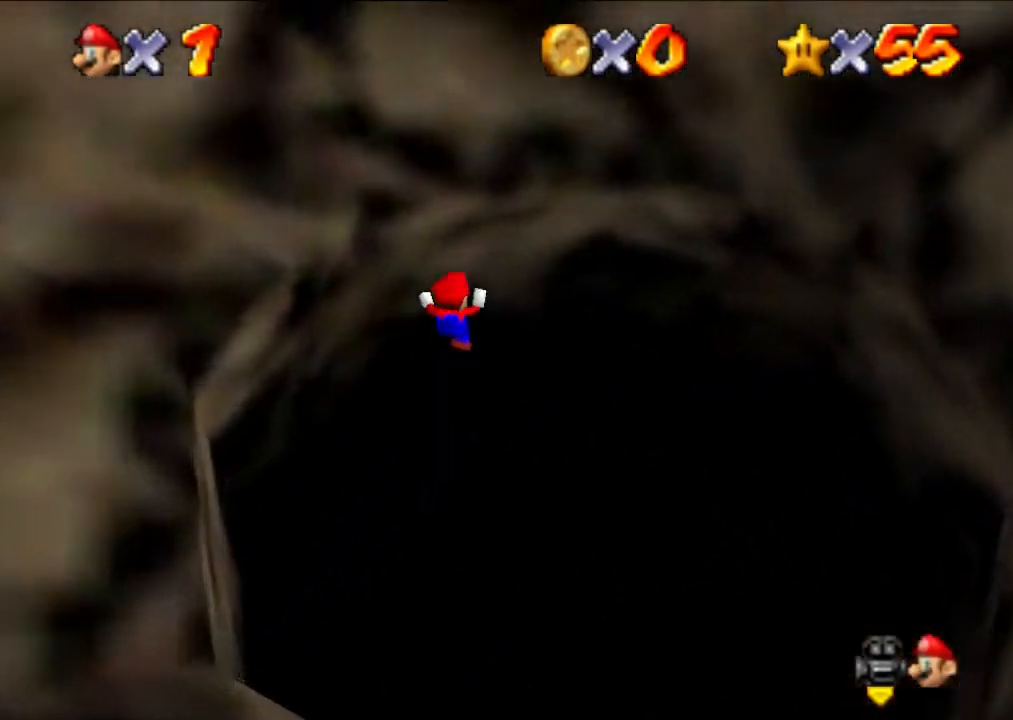
{"buttons": [], "left_stick": "center", "events": []}
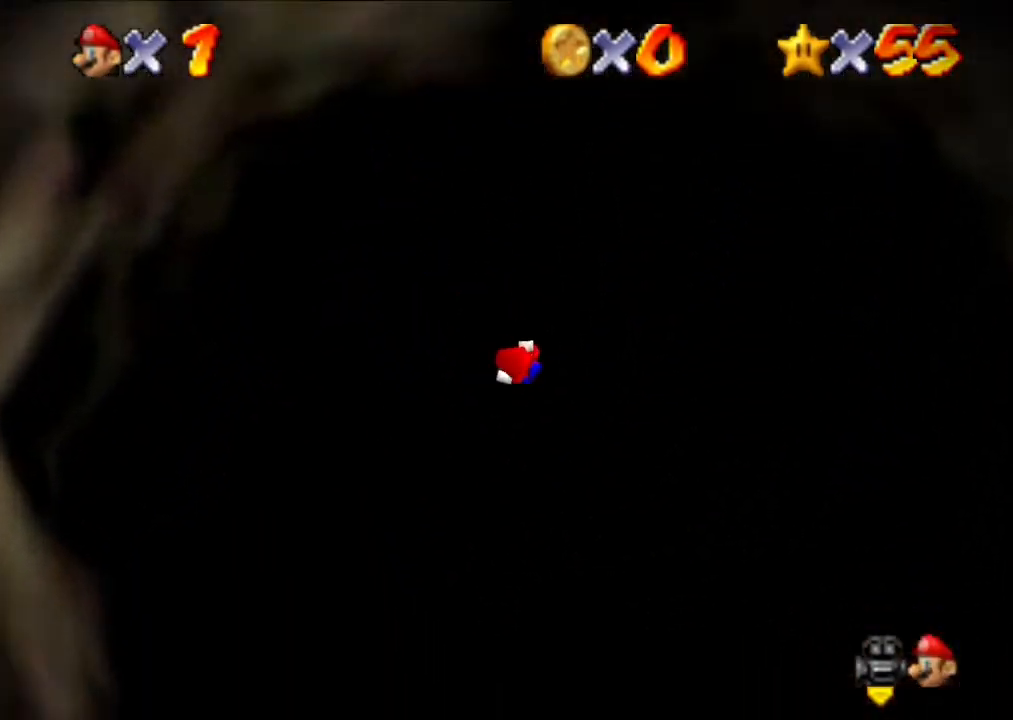
{"buttons": [], "left_stick": "center", "events": []}
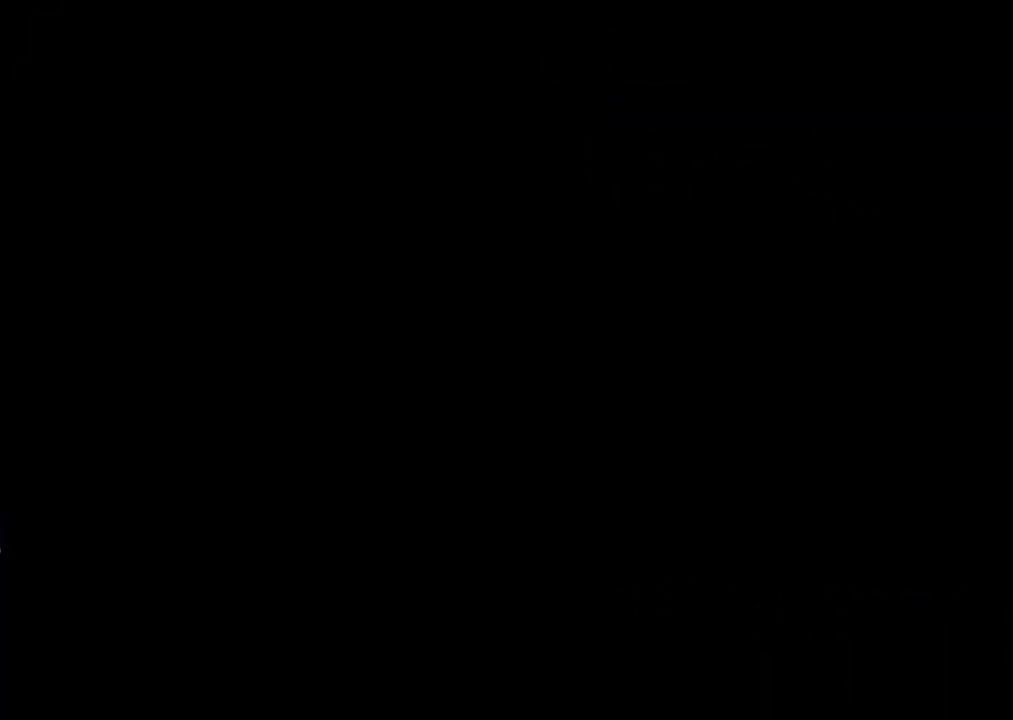
{"buttons": [], "left_stick": "center", "events": []}
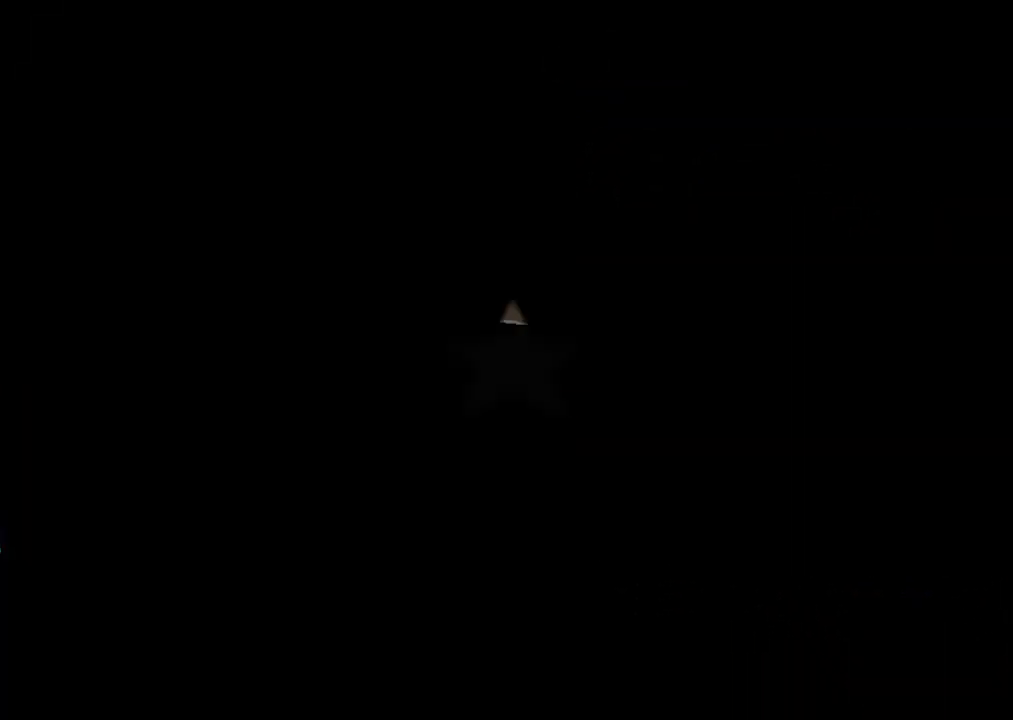
{"buttons": [], "left_stick": "center", "events": []}
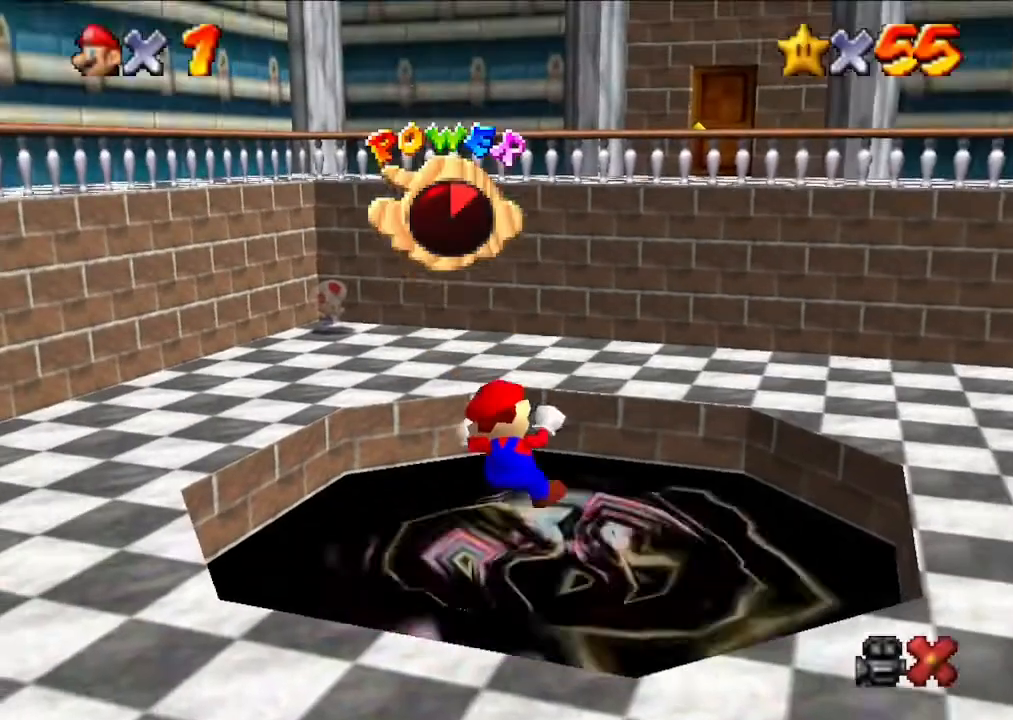
{"buttons": [], "left_stick": "center", "events": []}
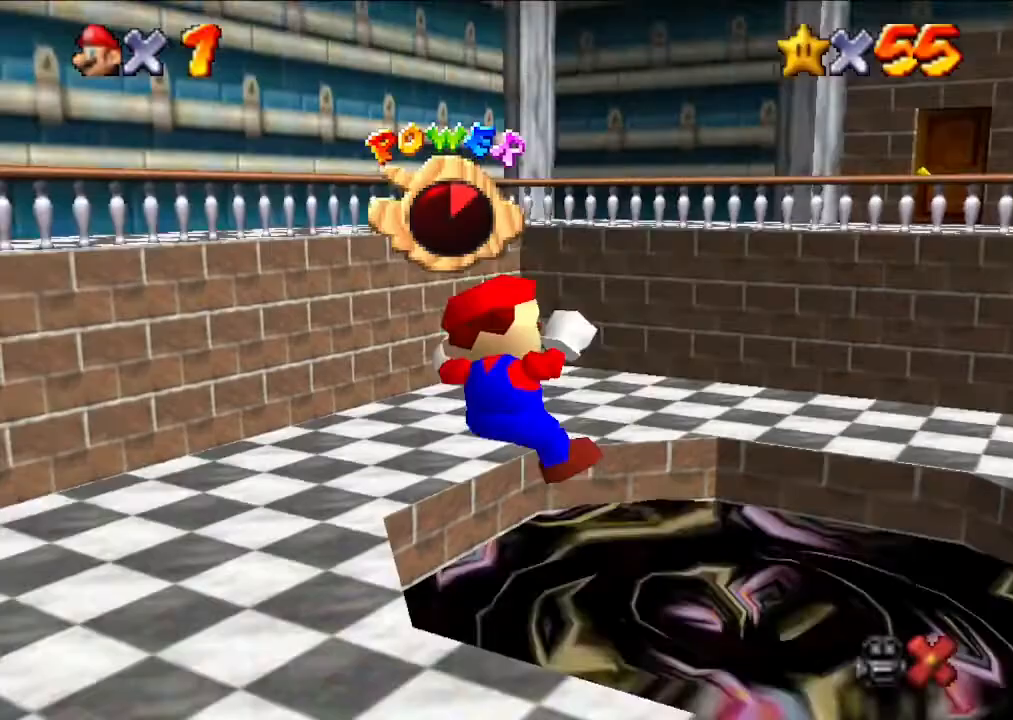
{"buttons": [], "left_stick": "center", "events": []}
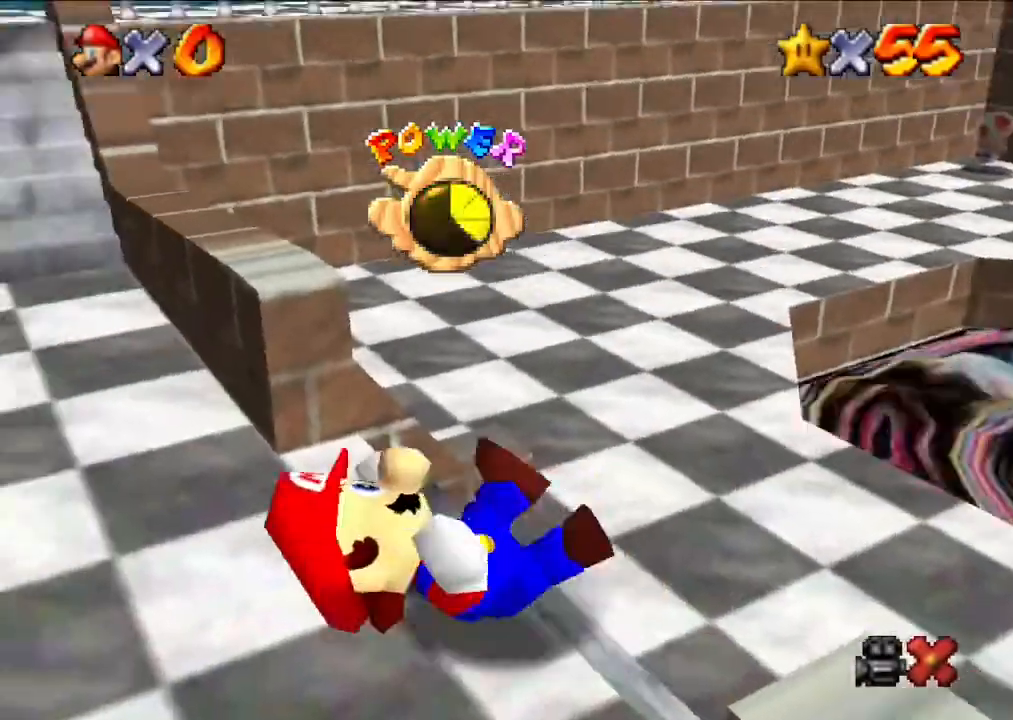
{"buttons": [], "left_stick": "up", "events": [[67, "left_stick", "up"]]}
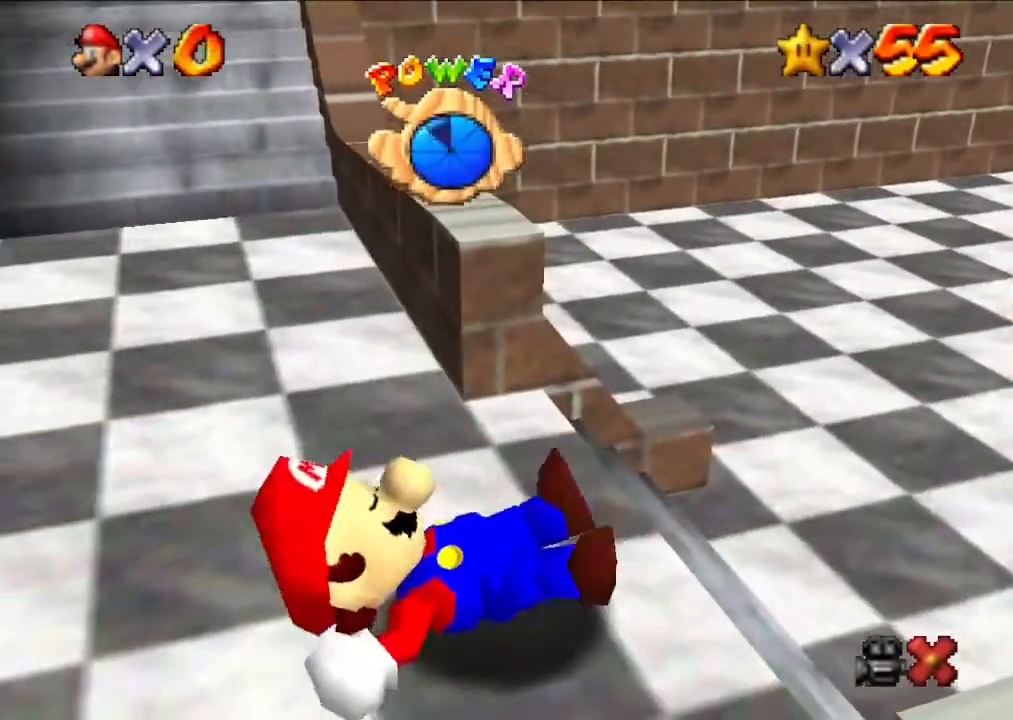
{"buttons": [], "left_stick": "up", "events": []}
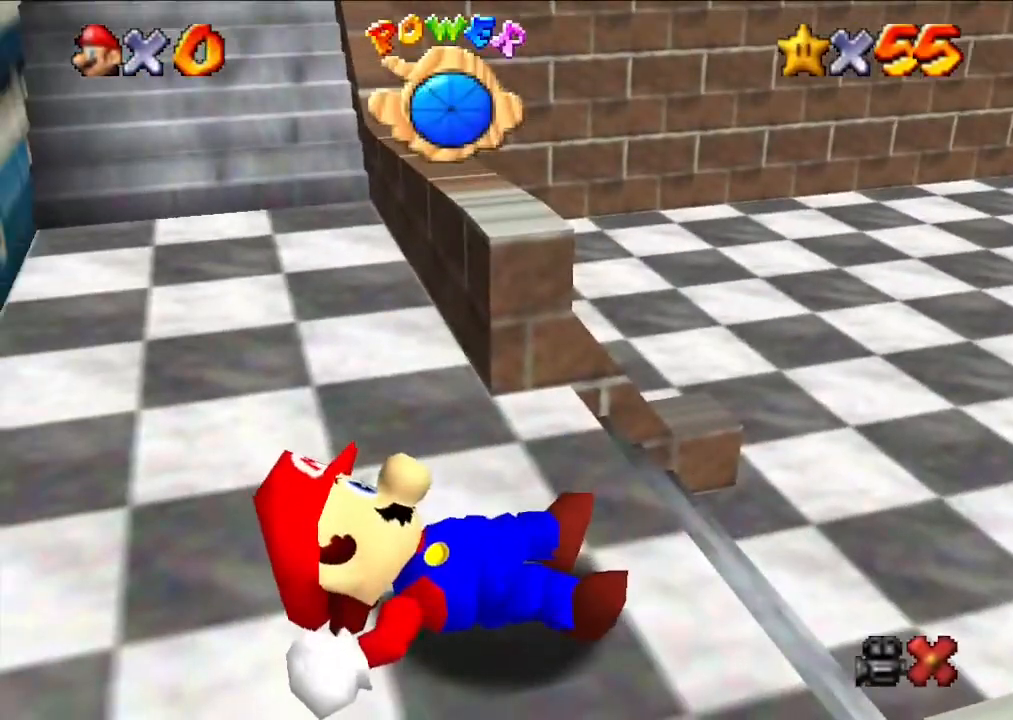
{"buttons": [], "left_stick": "up", "events": []}
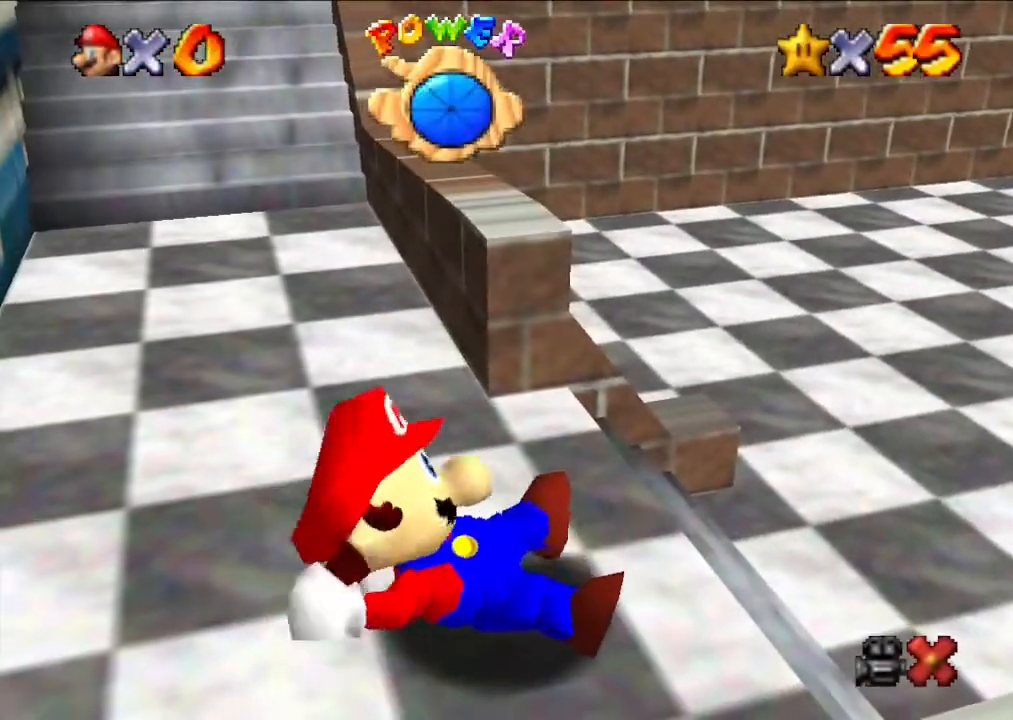
{"buttons": [], "left_stick": "up", "events": []}
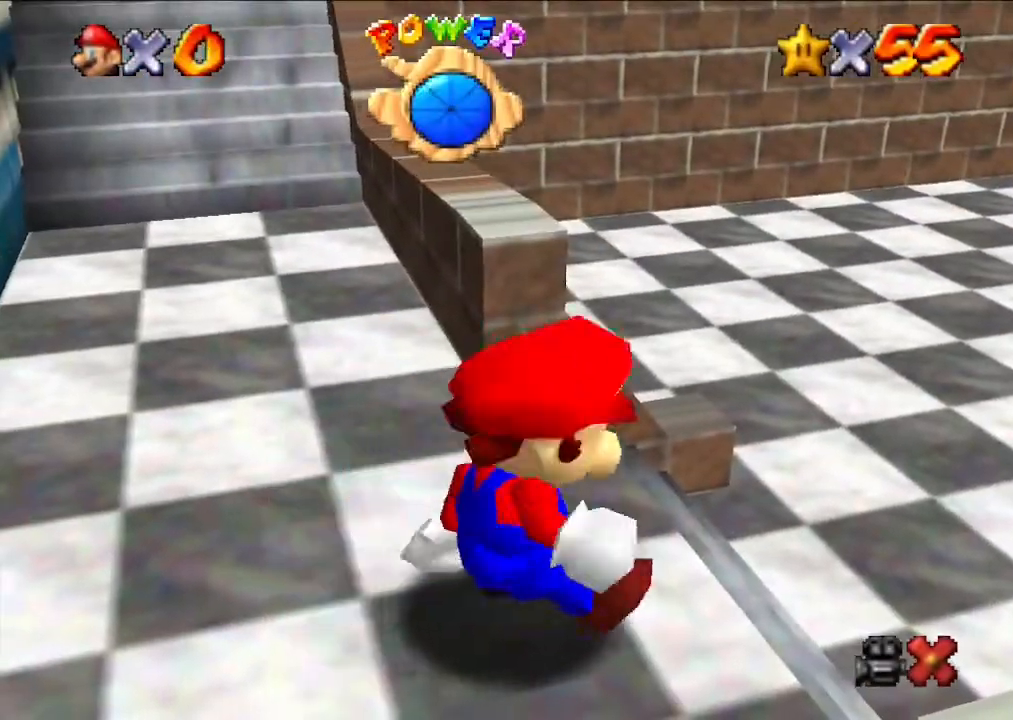
{"buttons": [], "left_stick": "up", "events": []}
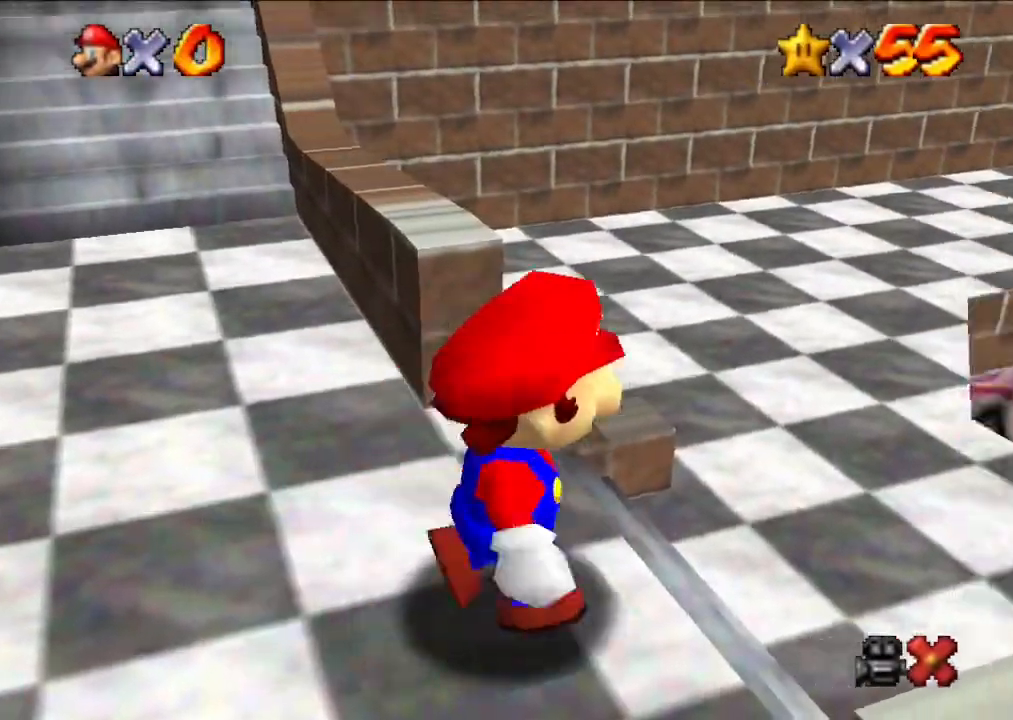
{"buttons": [], "left_stick": "up-right", "events": [[467, "left_stick", "up-right"]]}
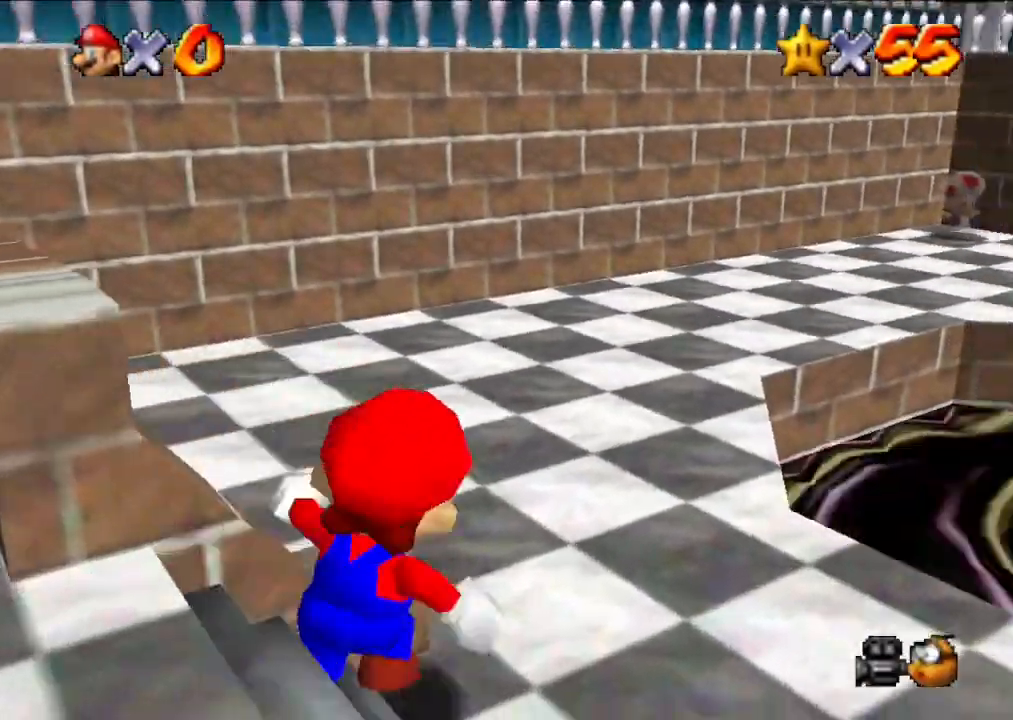
{"buttons": [], "left_stick": "up-right", "events": []}
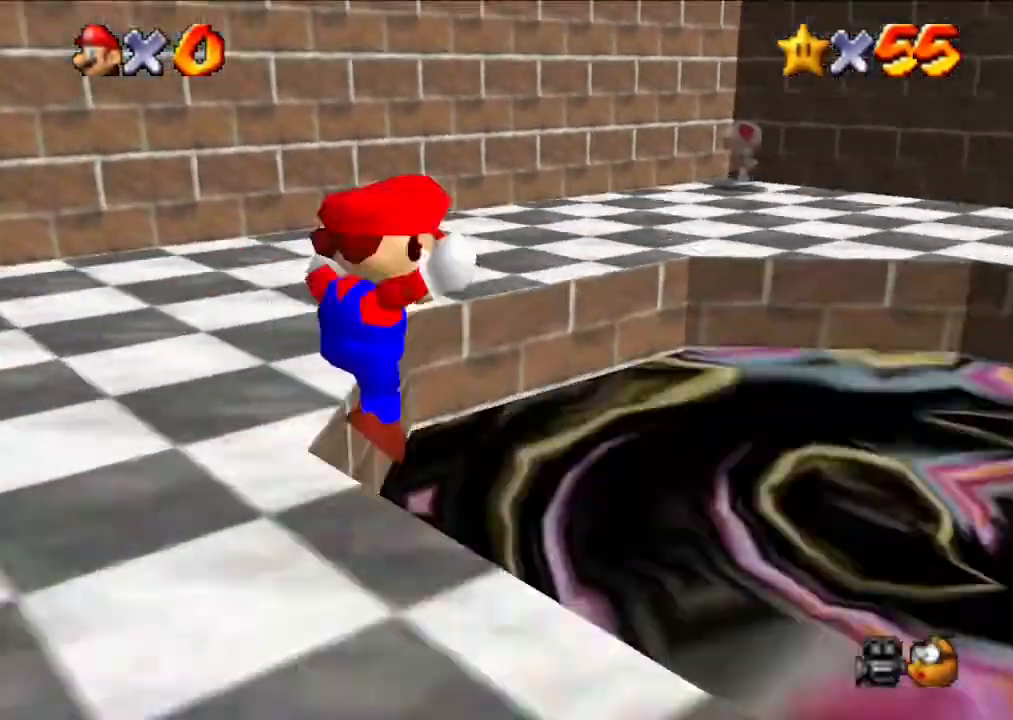
{"buttons": [], "left_stick": "right", "events": [[100, "left_stick", "right"]]}
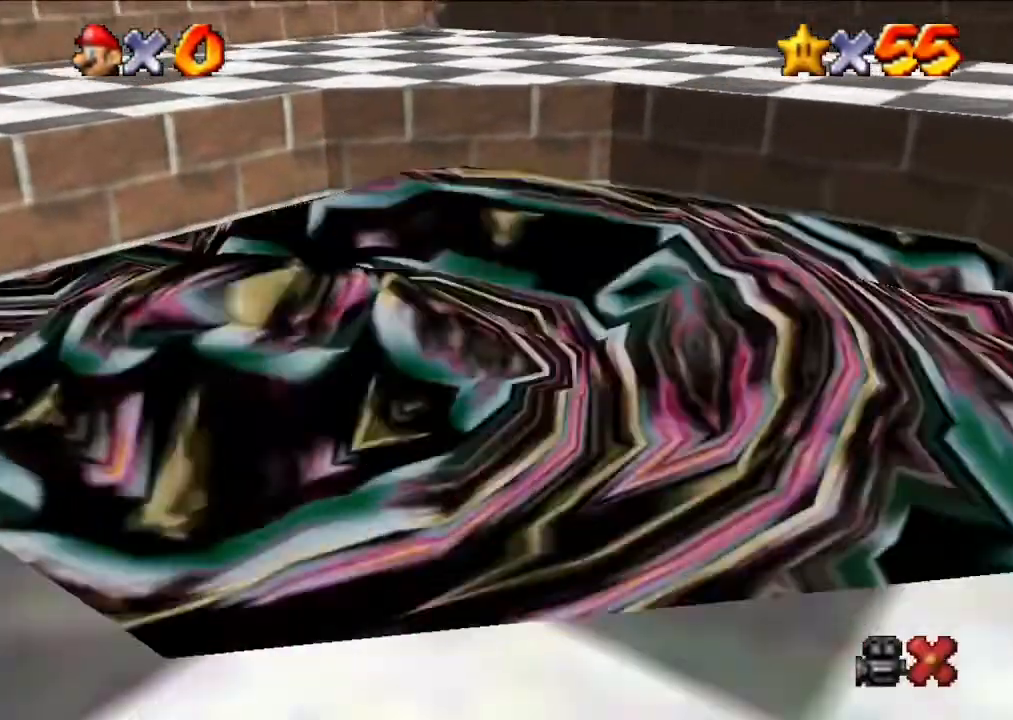
{"buttons": [], "left_stick": "center", "events": [[33, "left_stick", "center"]]}
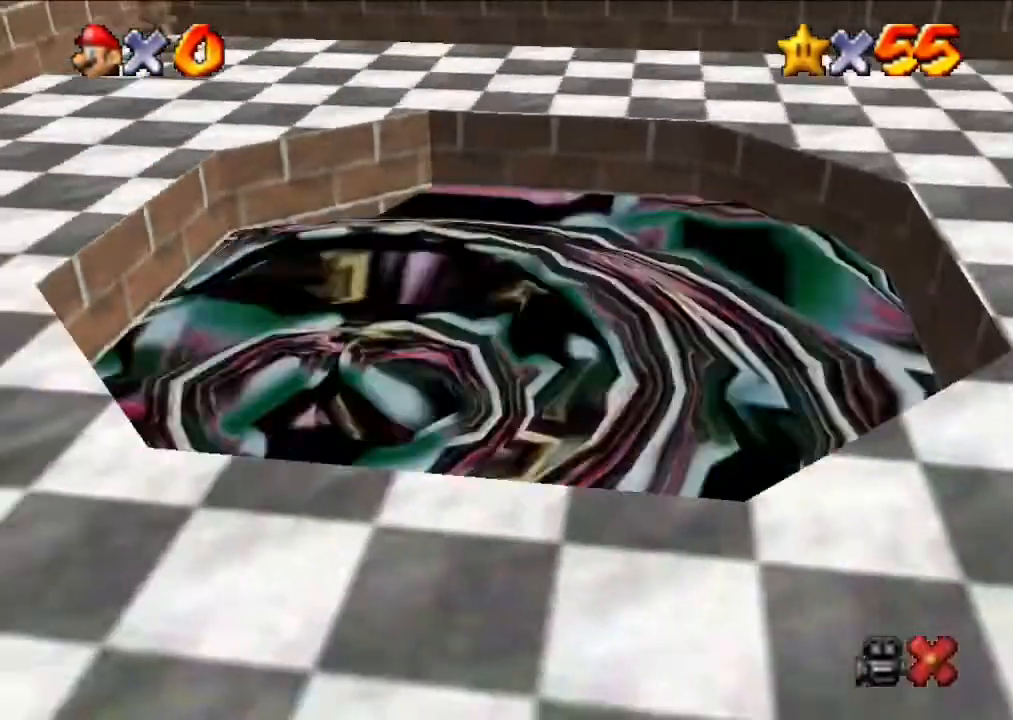
{"buttons": [], "left_stick": "down", "events": [[433, "left_stick", "down"]]}
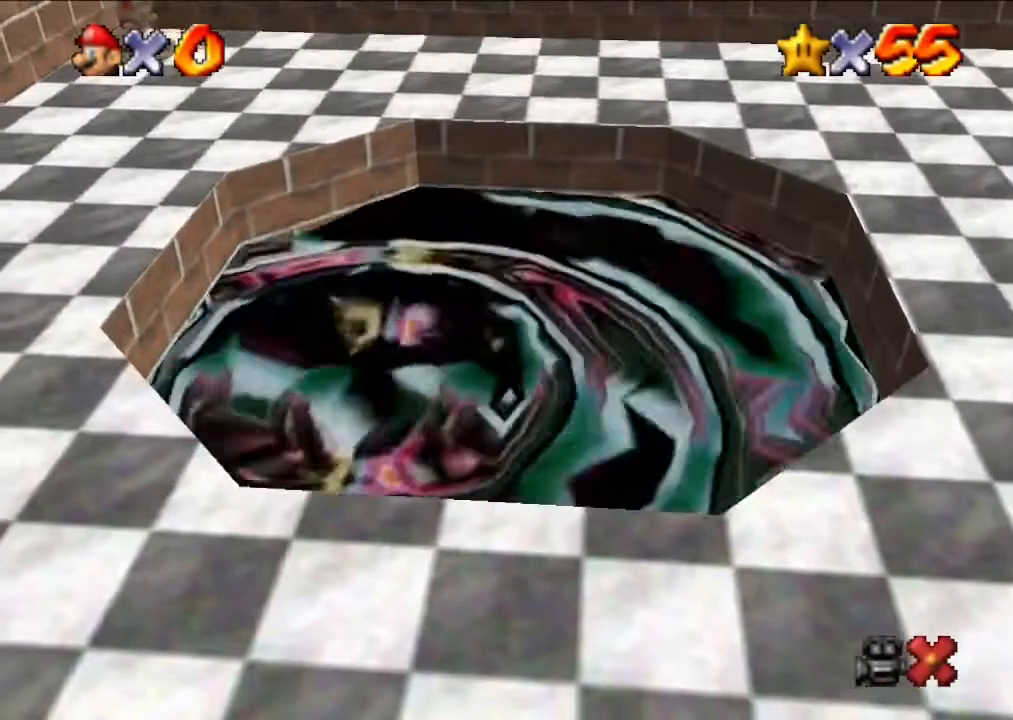
{"buttons": [], "left_stick": "up", "events": [[33, "left_stick", "up"], [100, "left_stick", "down"], [200, "left_stick", "up"], [267, "left_stick", "down"], [333, "left_stick", "up"], [400, "left_stick", "down"], [467, "left_stick", "up"]]}
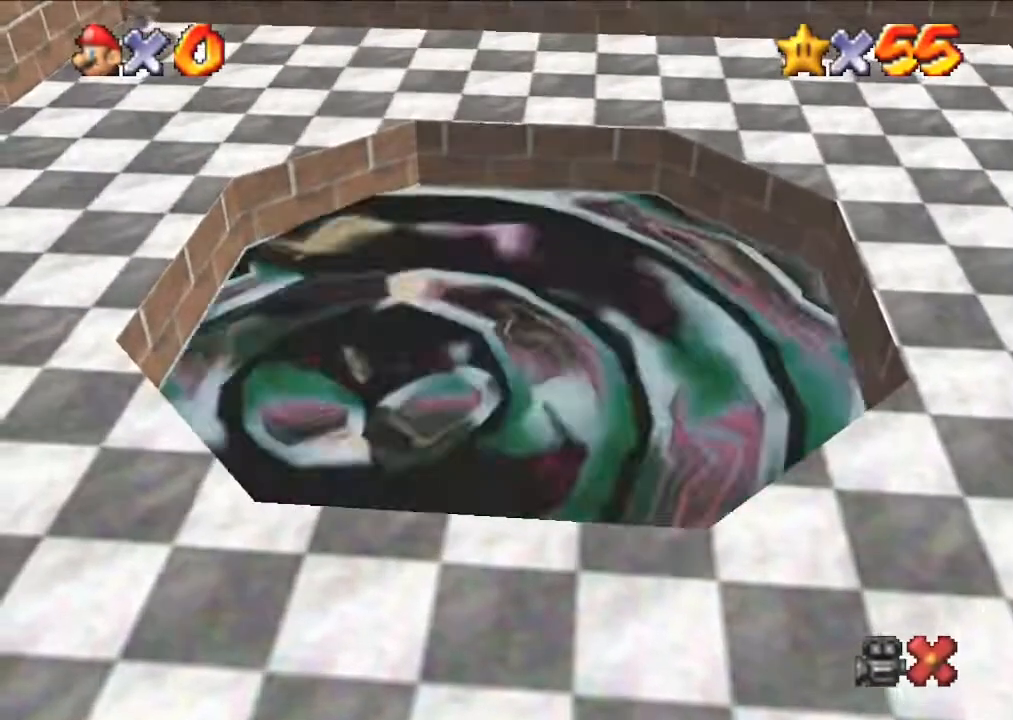
{"buttons": [], "left_stick": "up", "events": [[300, "left_stick", "down"], [367, "left_stick", "up"], [433, "left_stick", "down"], [500, "left_stick", "up"]]}
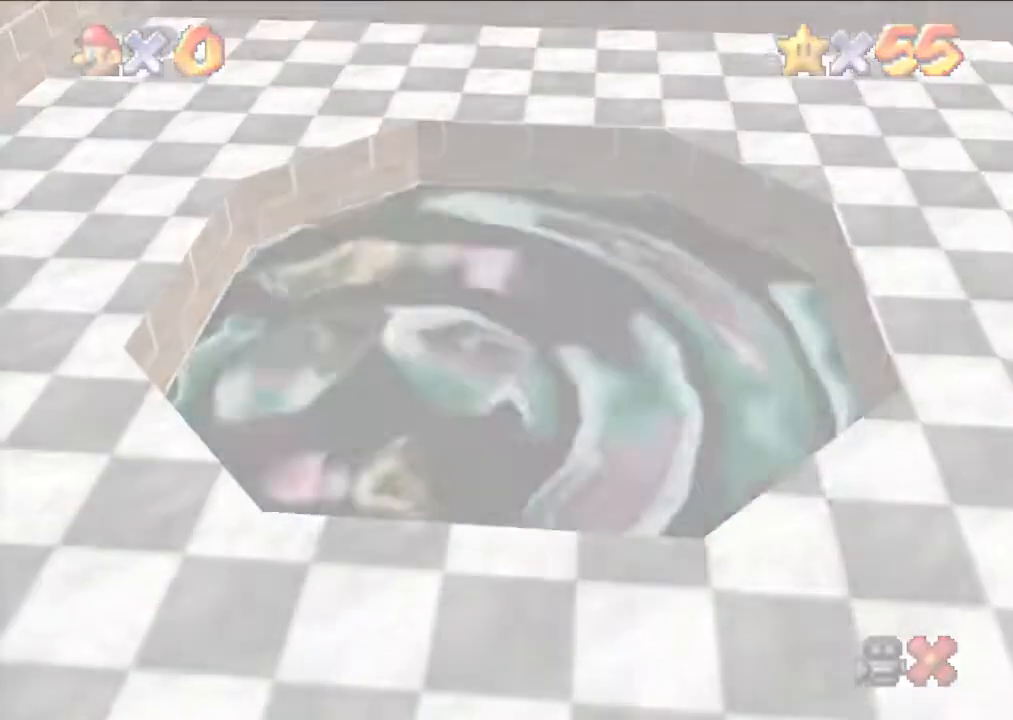
{"buttons": [], "left_stick": "up", "events": [[100, "left_stick", "down"], [267, "left_stick", "up"], [333, "left_stick", "down"], [400, "left_stick", "up"]]}